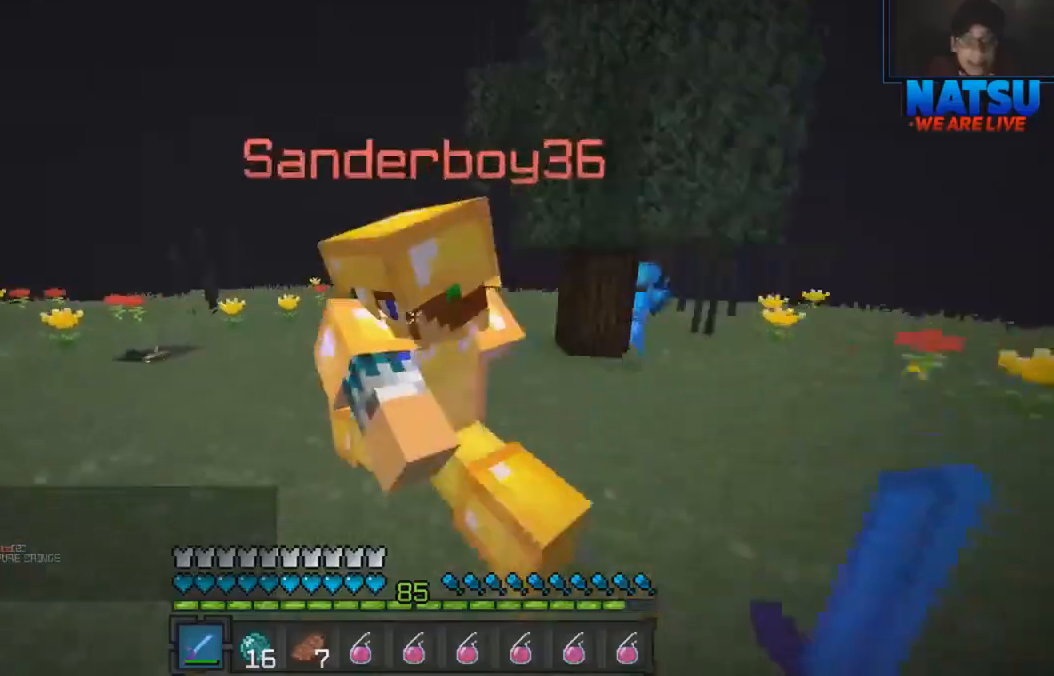
Gameplay with keyboard; each line is a JSON object with the keys held at the frame after it. "events" lists presses ("down") and releases ("up") of "a", "d", "s" and "w" between this image and that frame as [ms after this image, input, new state], when the widget could be followed in between. No other keys are recorded. Mouse input is not recorded.
{"keys": ["a", "w"], "events": [[500, "a", "down"]]}
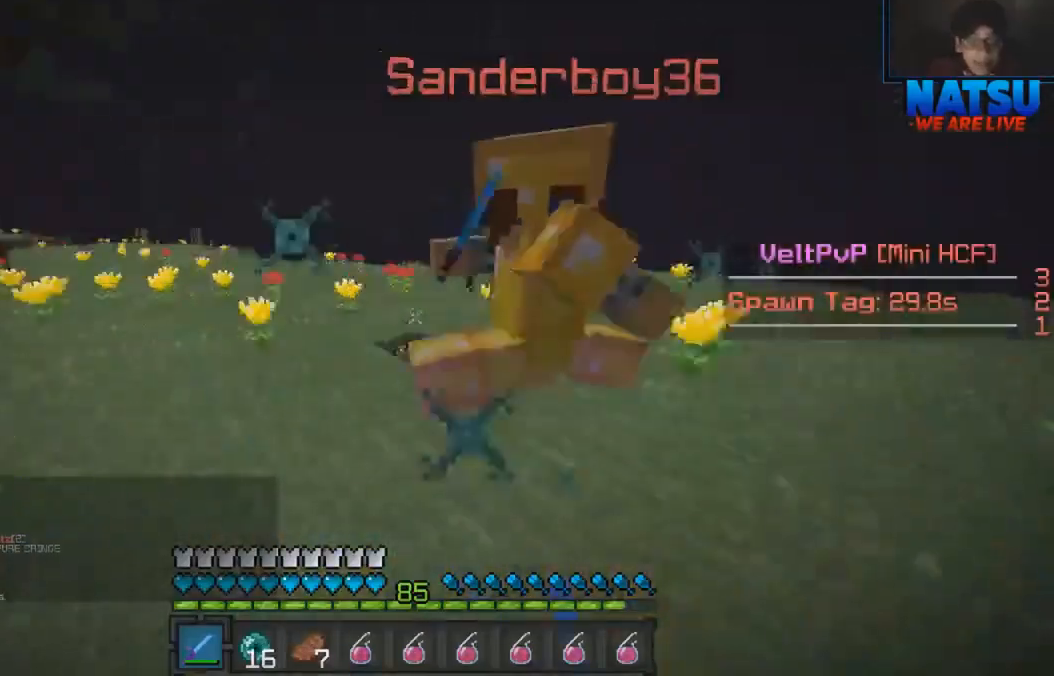
{"keys": ["a", "w"], "events": []}
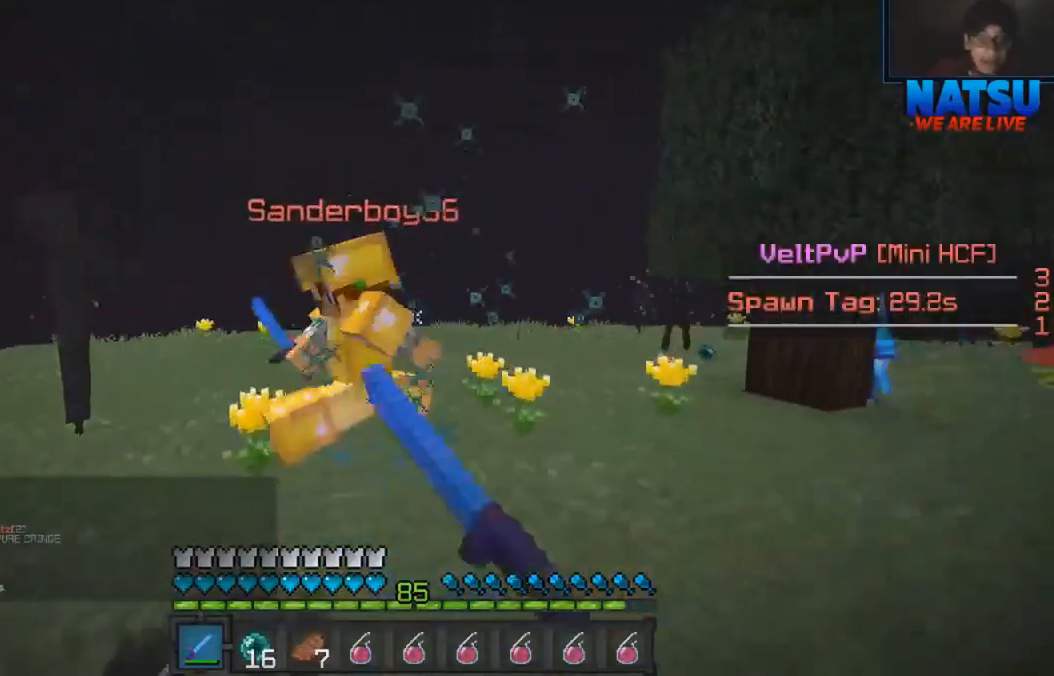
{"keys": ["a", "w"], "events": []}
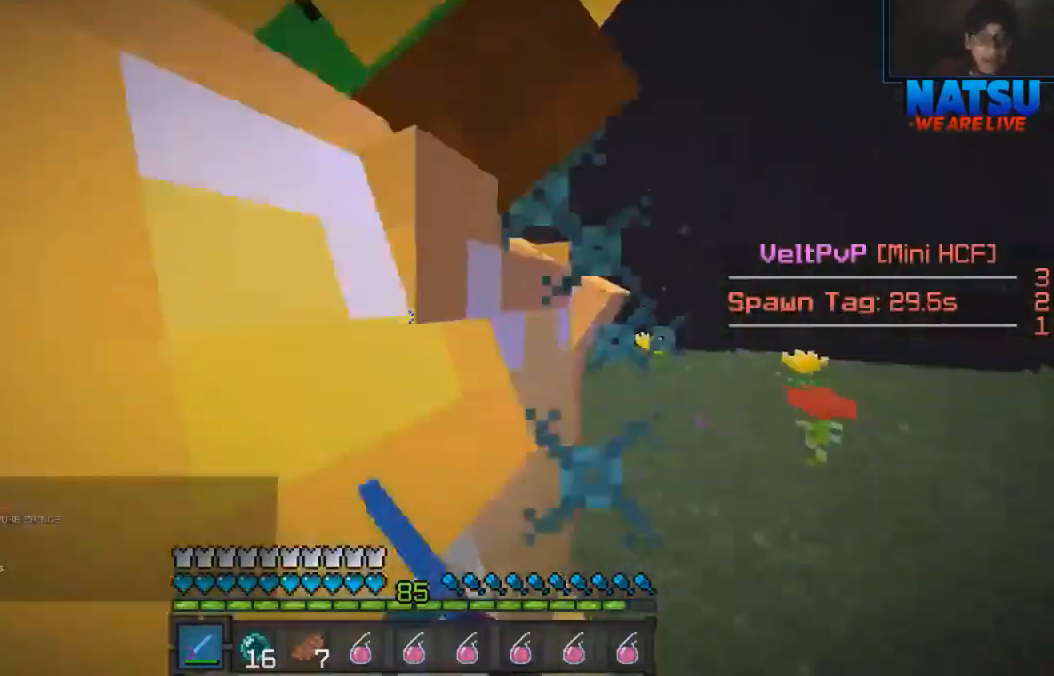
{"keys": ["a"], "events": [[167, "w", "up"], [300, "s", "down"], [500, "s", "up"]]}
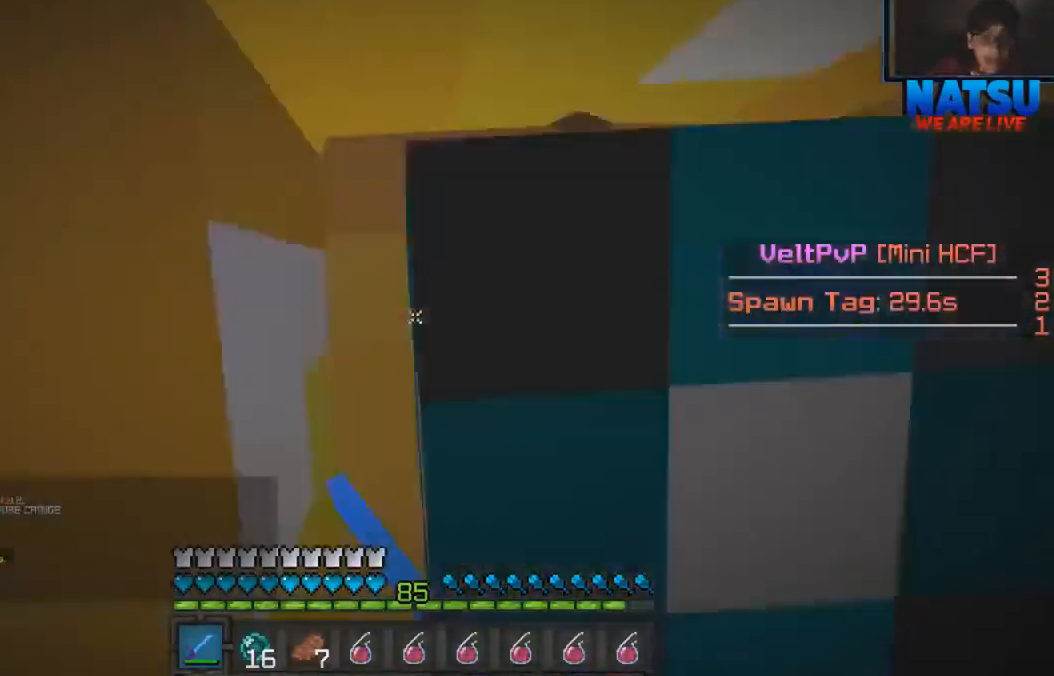
{"keys": ["a", "s"], "events": [[200, "w", "down"], [333, "w", "up"], [400, "s", "down"]]}
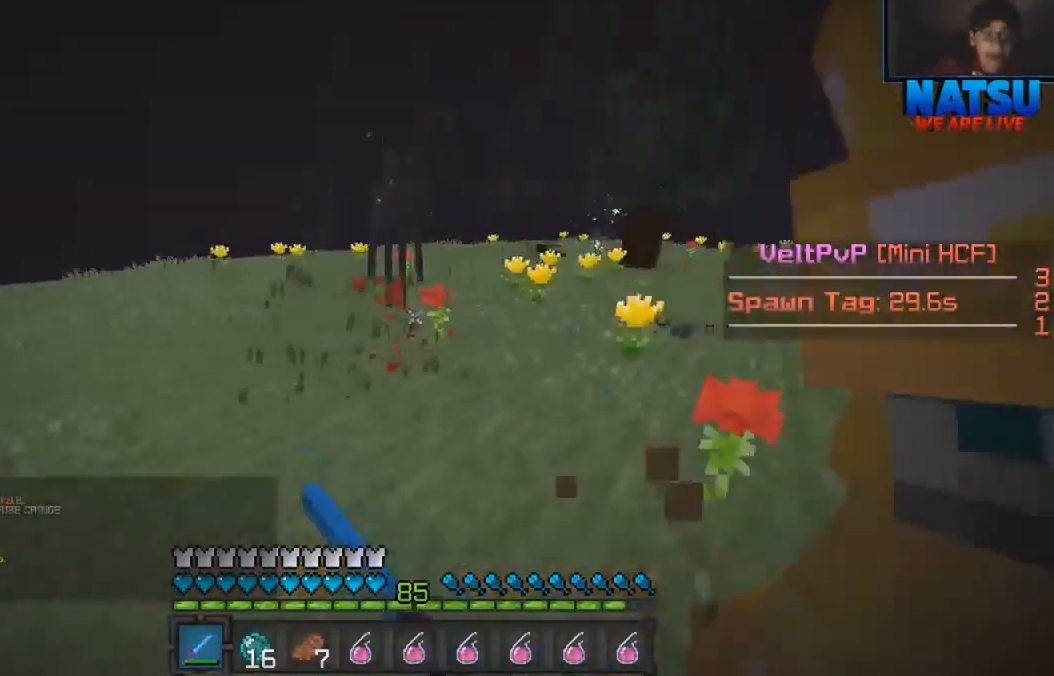
{"keys": ["d", "w"], "events": [[33, "a", "up"], [67, "d", "down"], [200, "s", "up"], [267, "w", "down"]]}
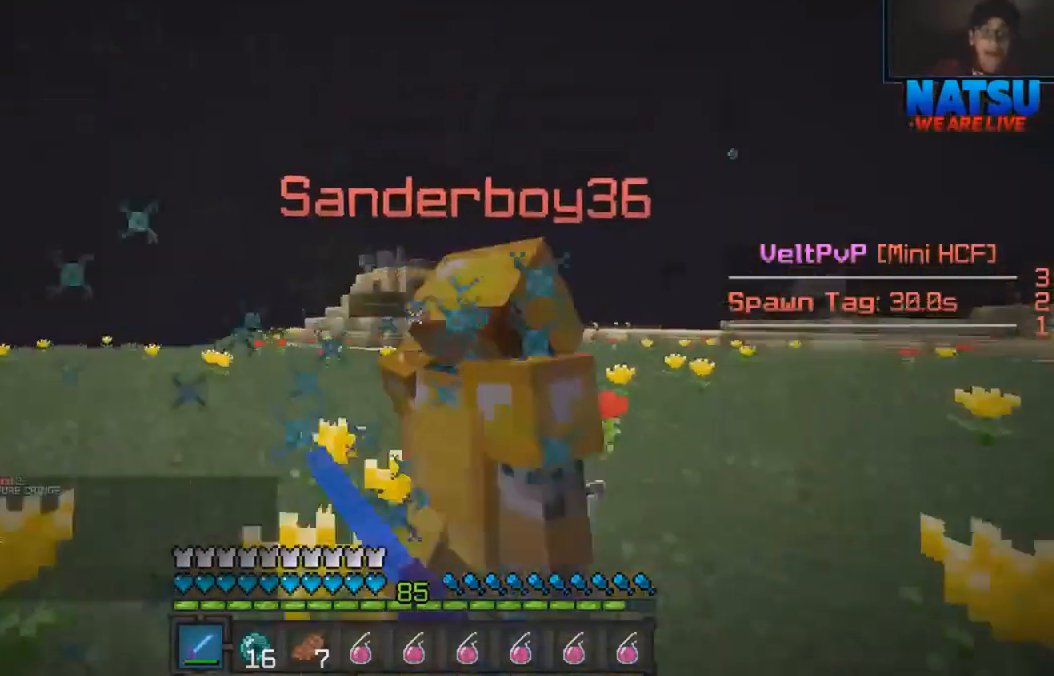
{"keys": ["w"], "events": [[400, "d", "up"]]}
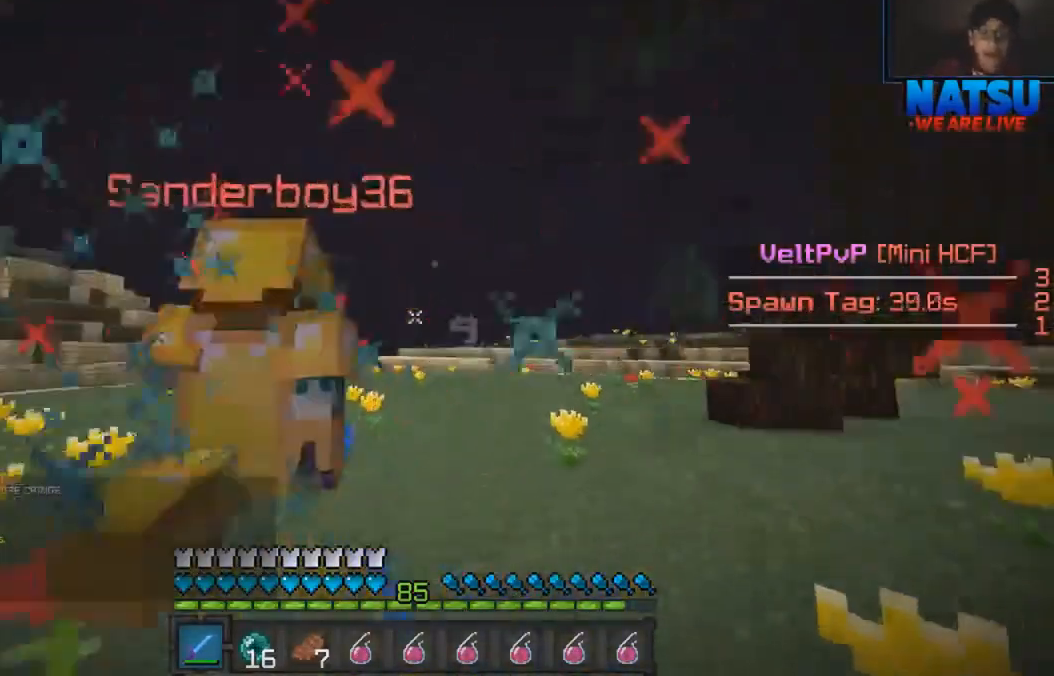
{"keys": ["w"], "events": []}
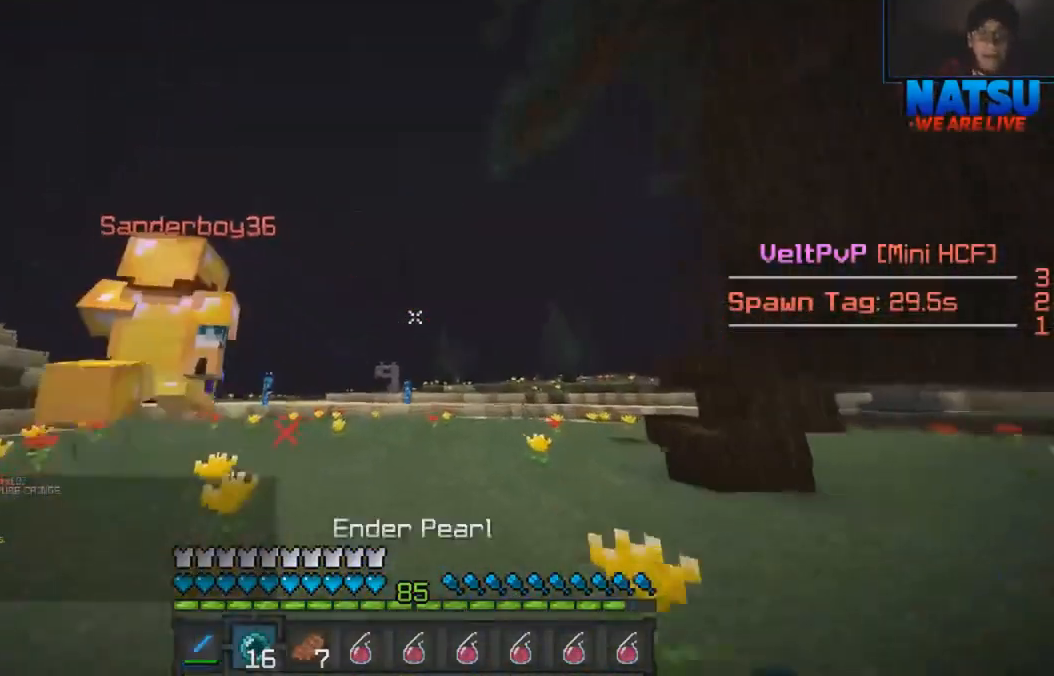
{"keys": ["w"], "events": []}
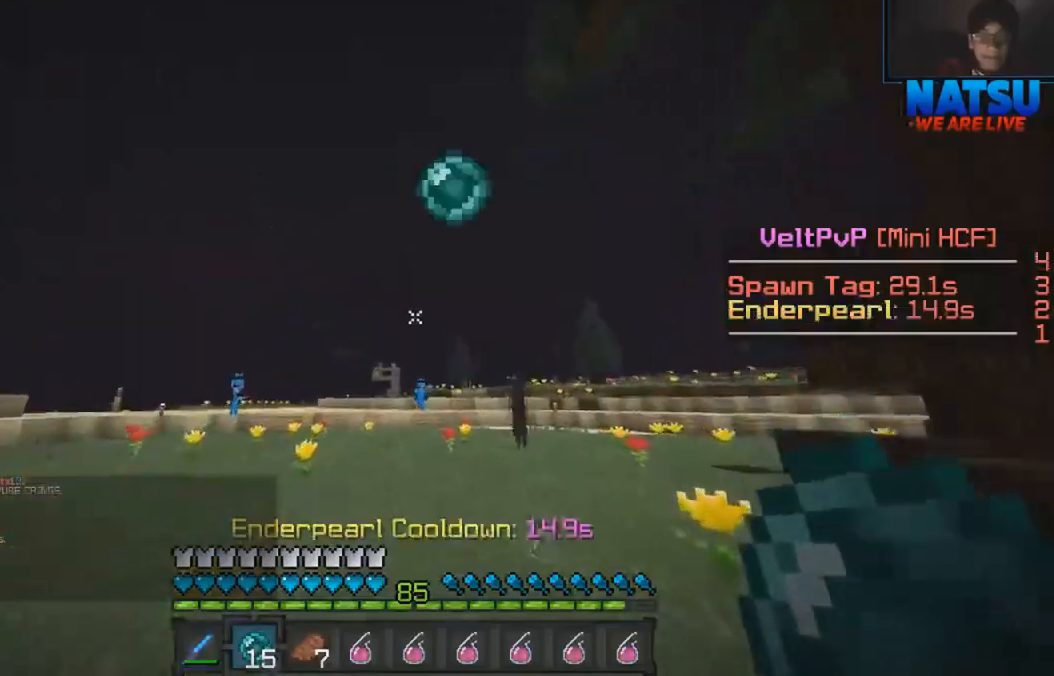
{"keys": ["w"], "events": []}
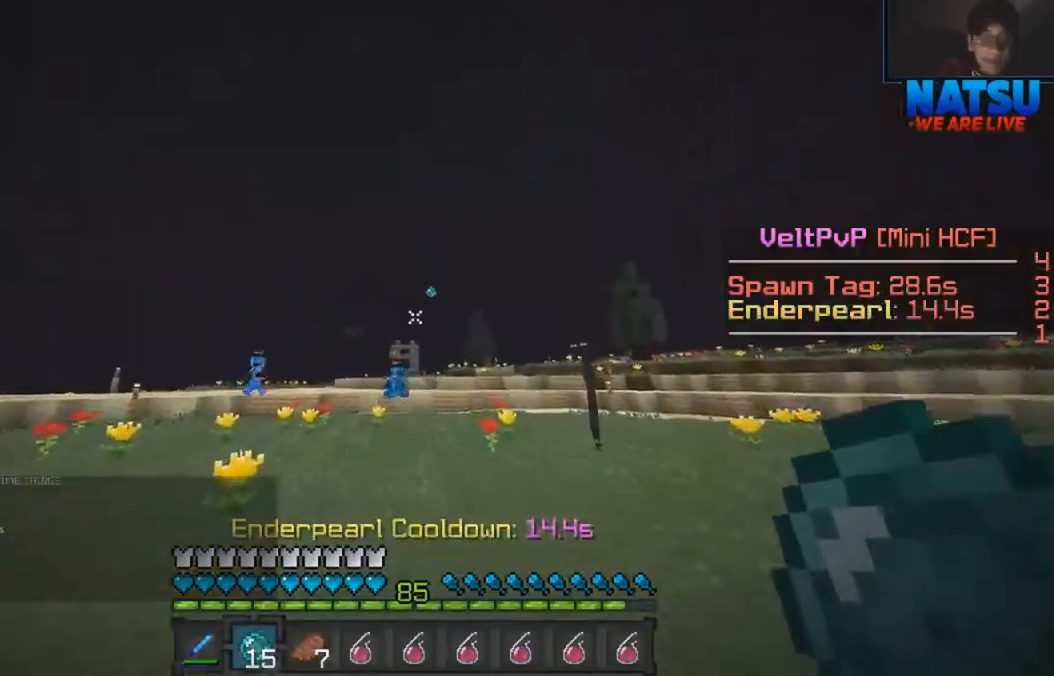
{"keys": ["w"], "events": []}
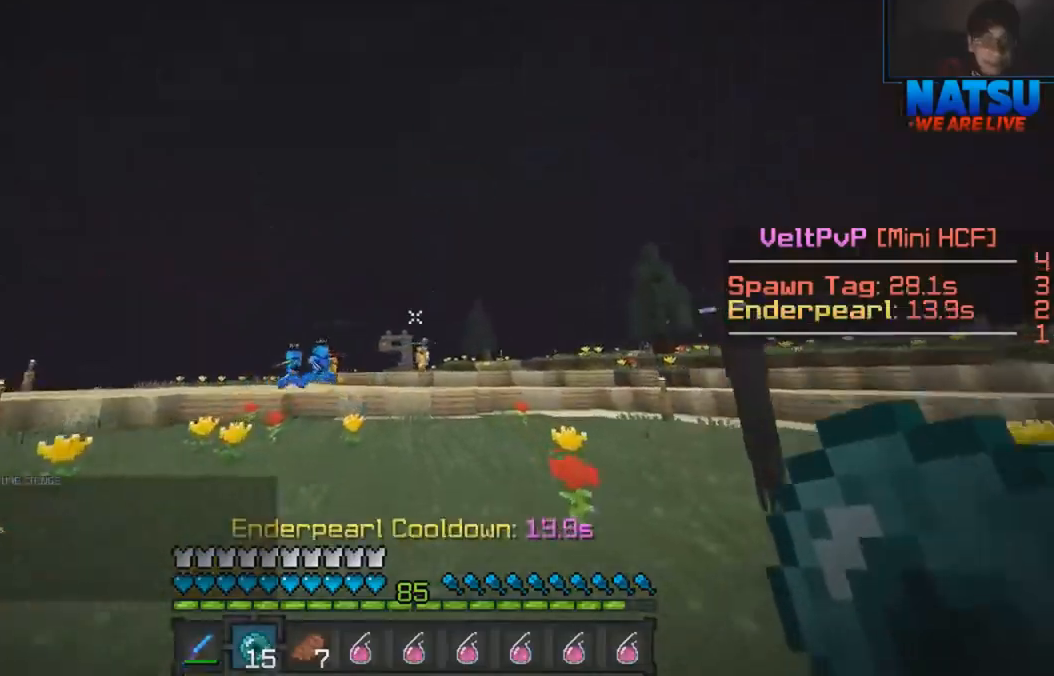
{"keys": ["w"], "events": [[133, "d", "down"], [267, "d", "up"]]}
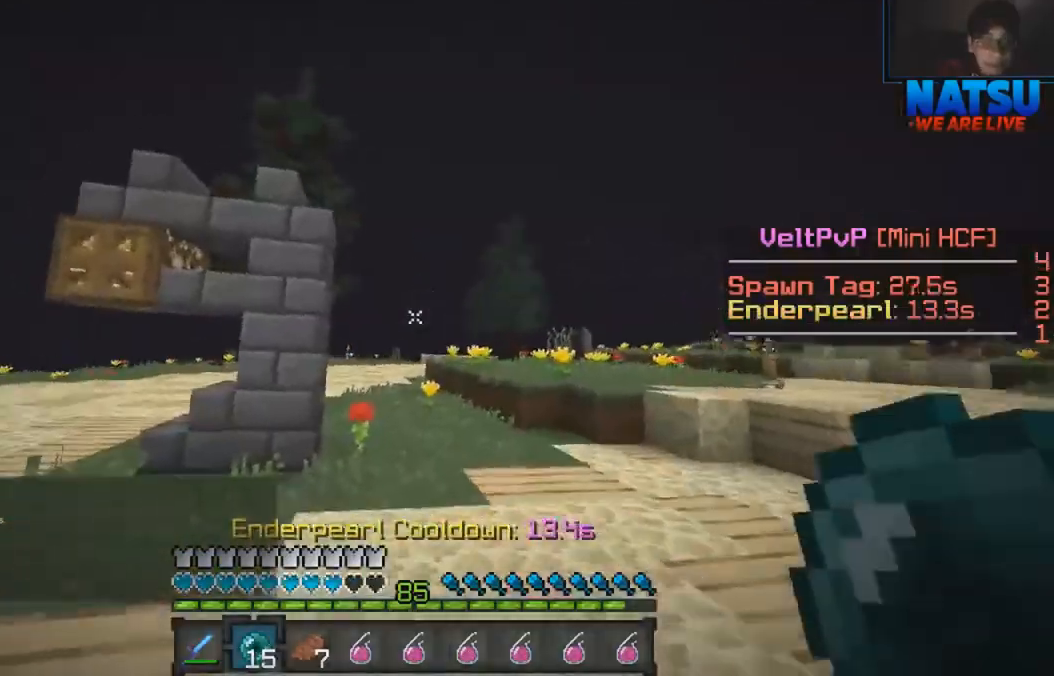
{"keys": ["a", "w"], "events": [[467, "a", "down"]]}
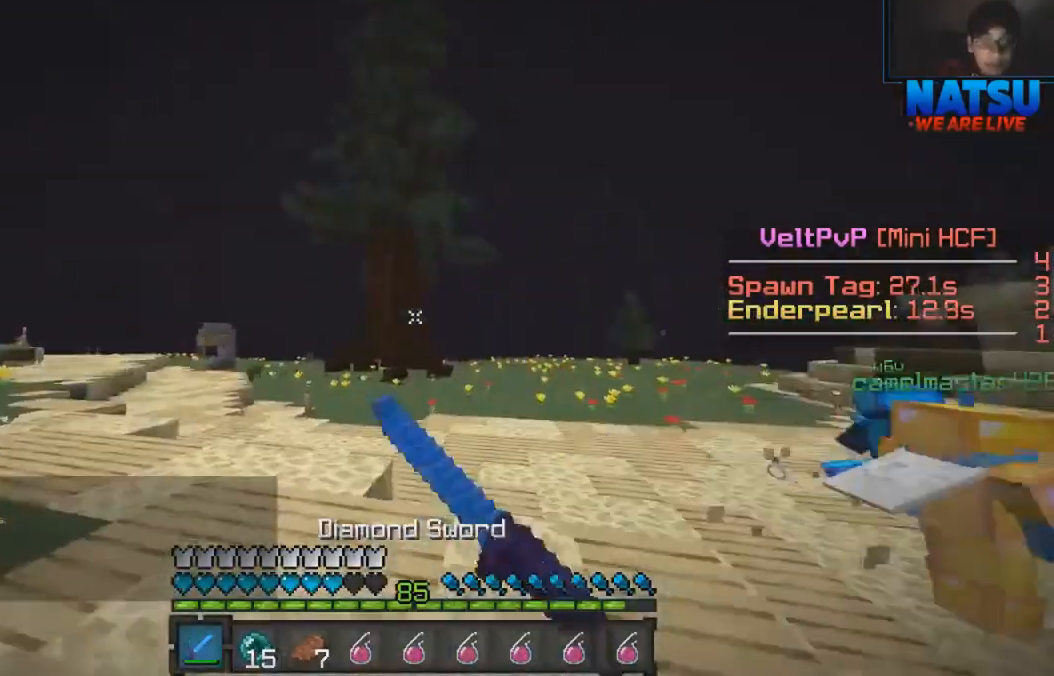
{"keys": ["w"], "events": [[167, "a", "up"]]}
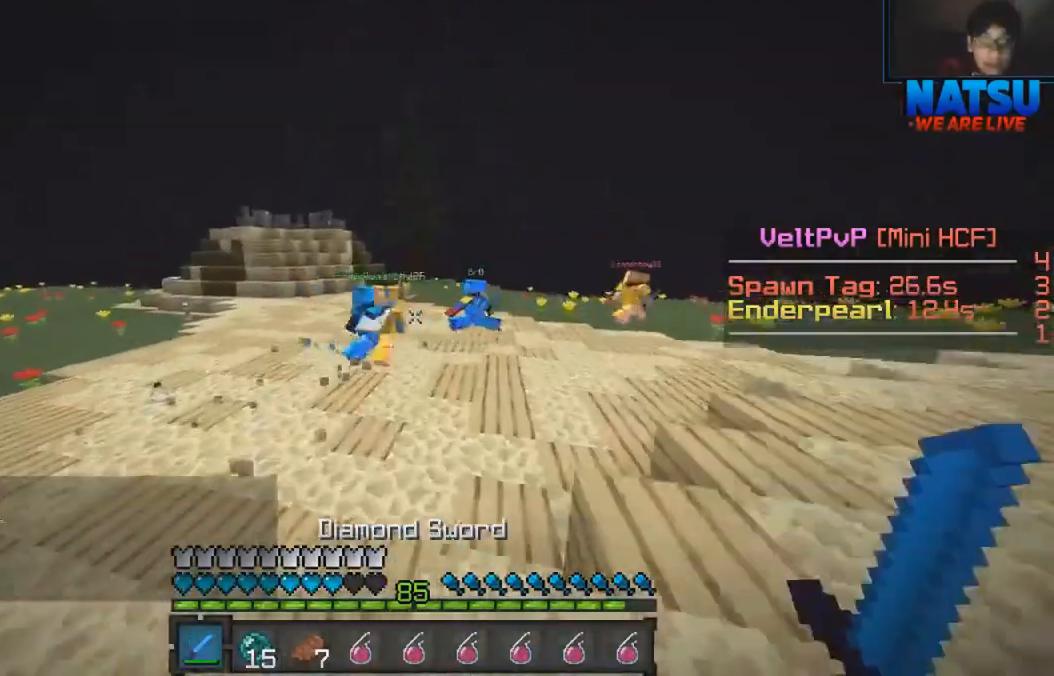
{"keys": ["d", "w"], "events": [[333, "d", "down"]]}
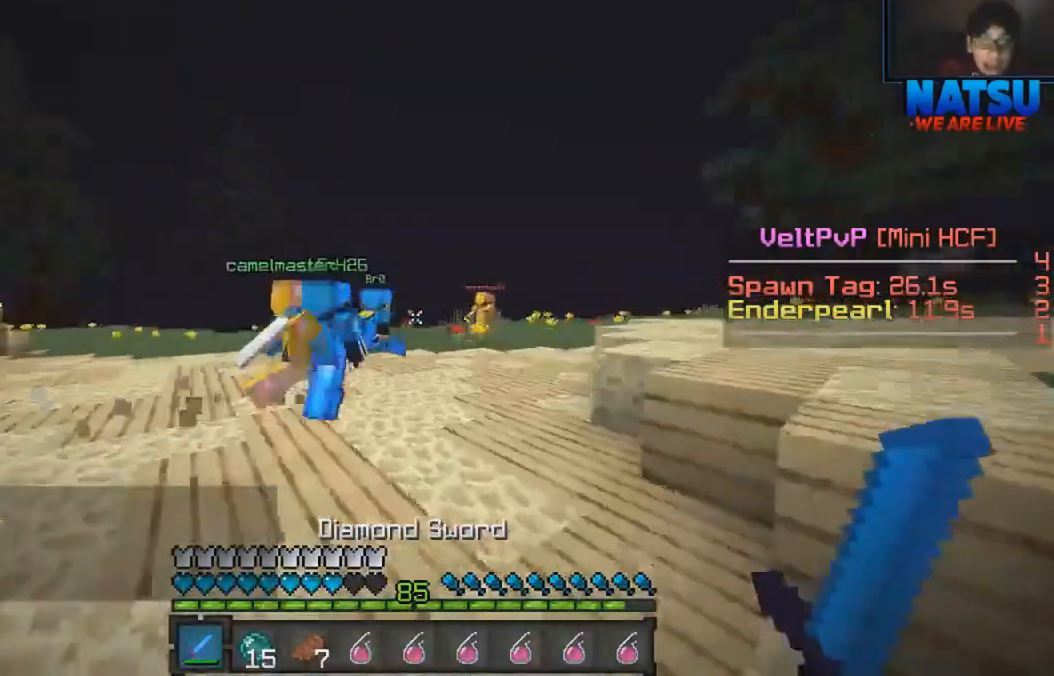
{"keys": ["a", "w"], "events": [[33, "d", "up"], [467, "a", "down"]]}
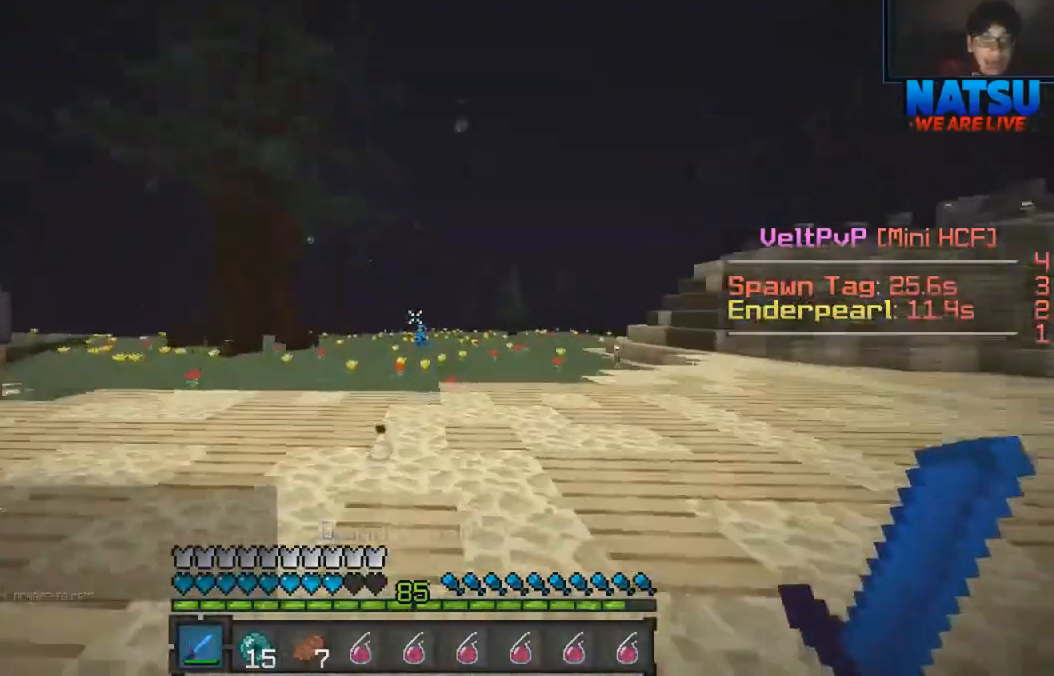
{"keys": ["a", "w"], "events": [[67, "a", "up"], [400, "a", "down"]]}
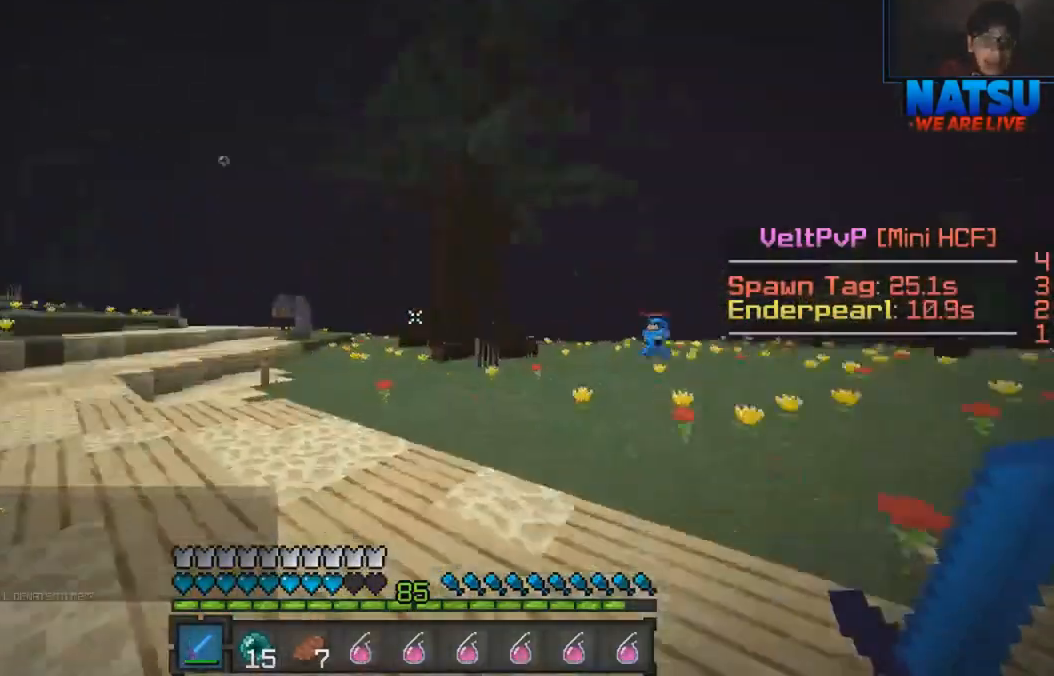
{"keys": ["w"], "events": [[233, "a", "up"]]}
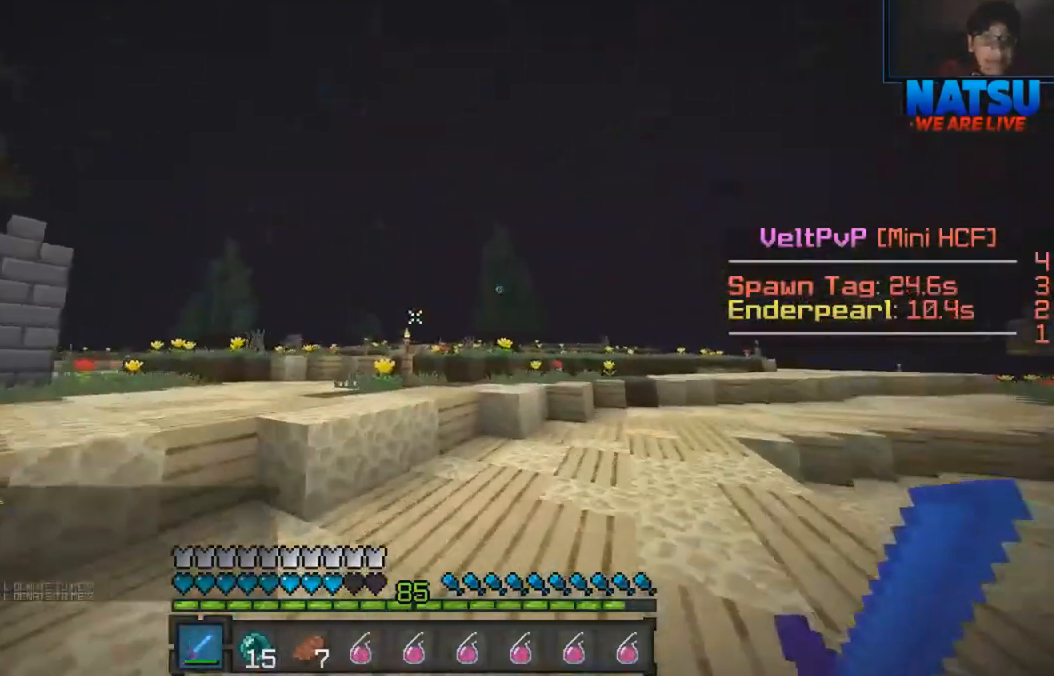
{"keys": ["w"], "events": []}
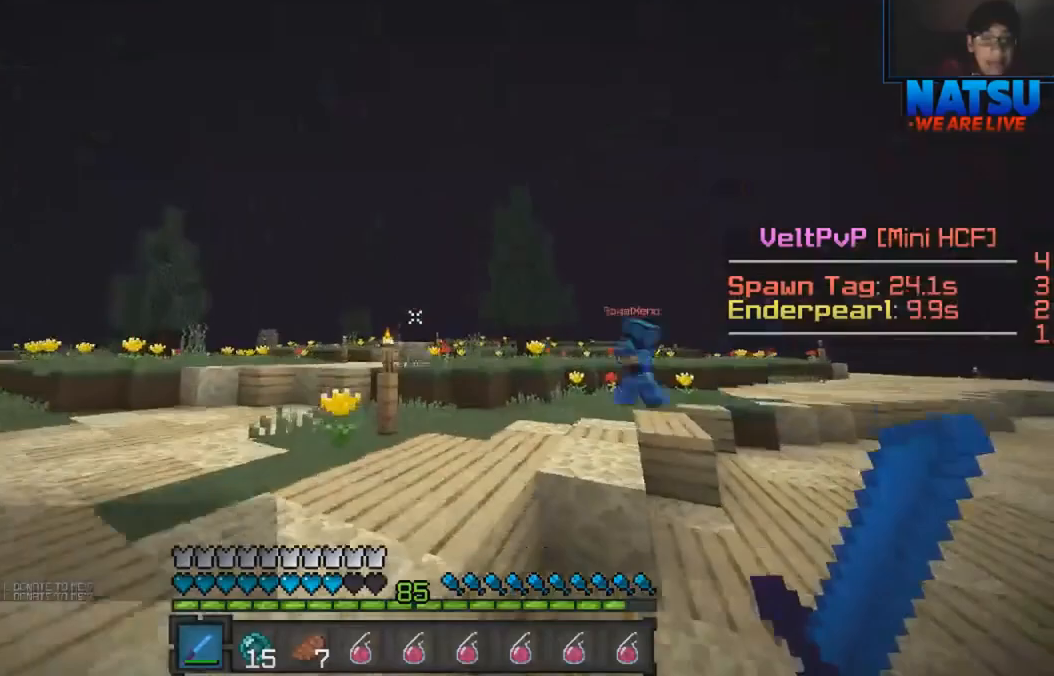
{"keys": ["d", "w"], "events": [[433, "d", "down"]]}
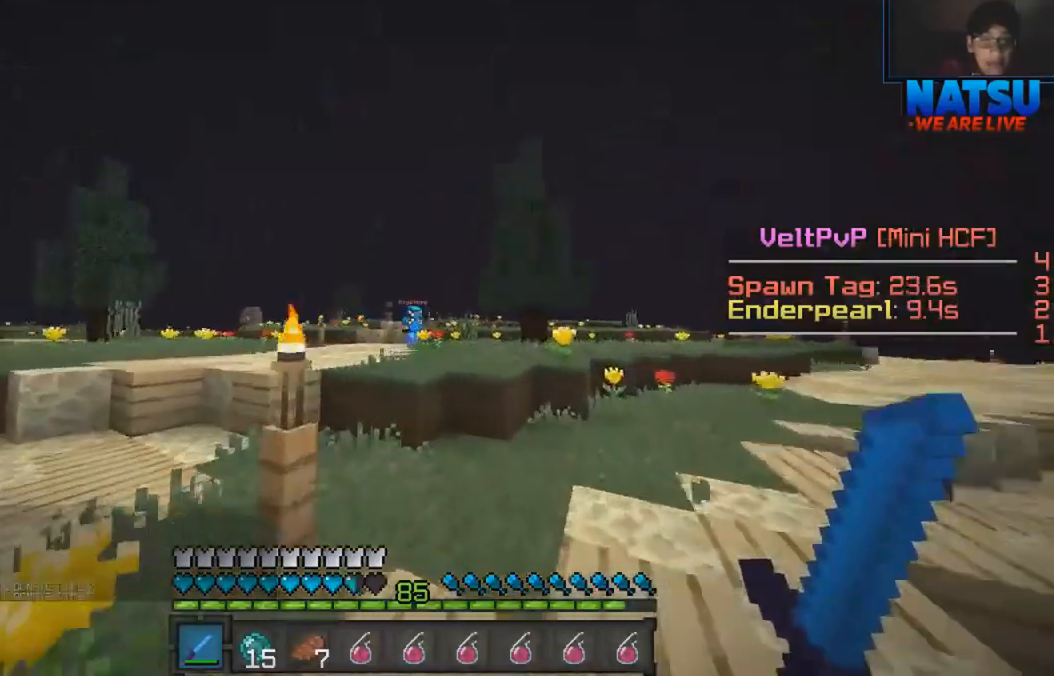
{"keys": ["w"], "events": [[33, "d", "up"]]}
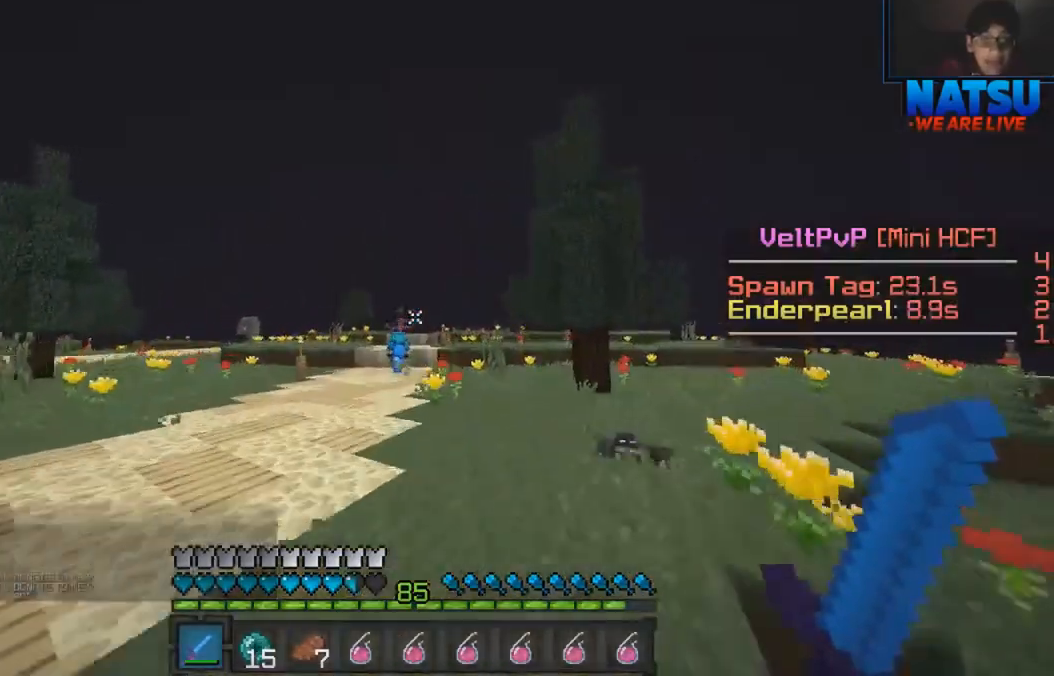
{"keys": ["w"], "events": []}
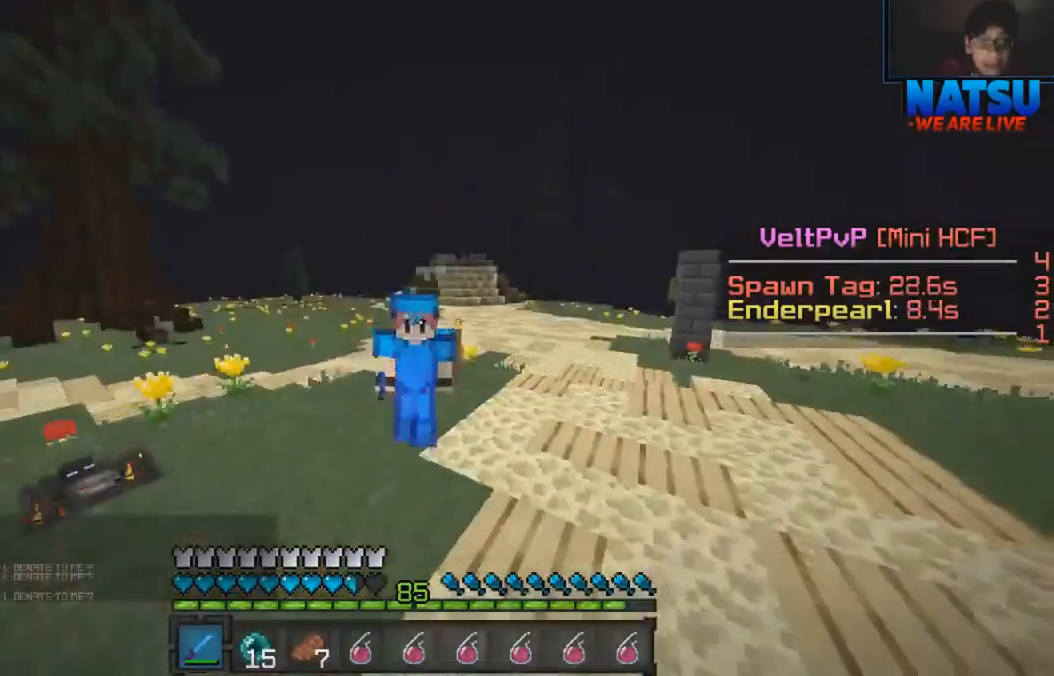
{"keys": ["w"], "events": []}
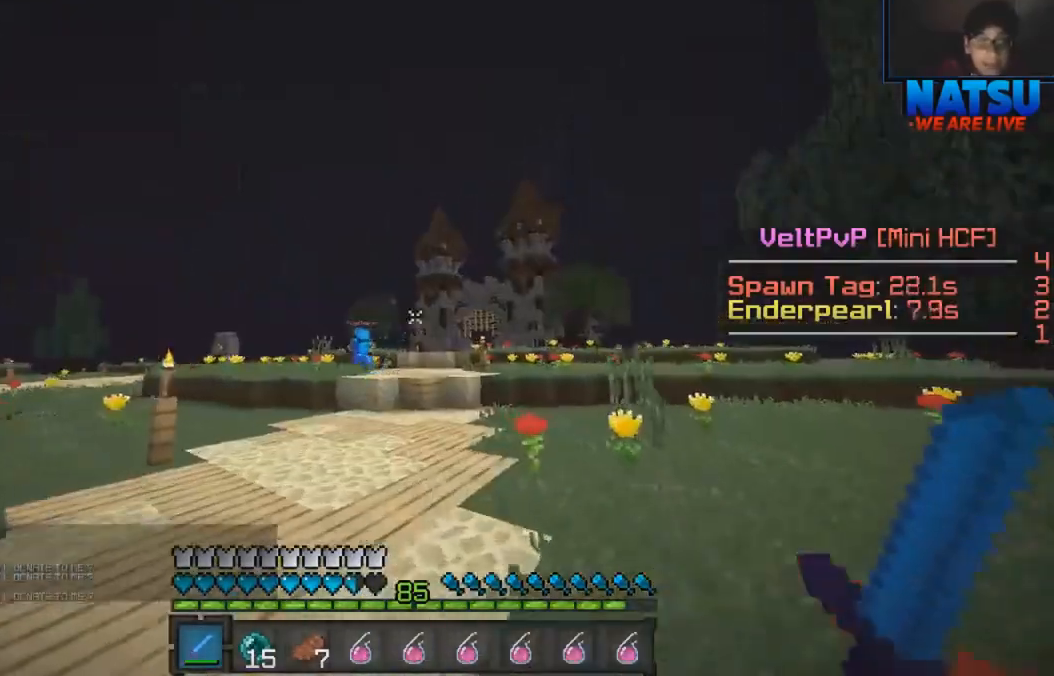
{"keys": ["w"], "events": []}